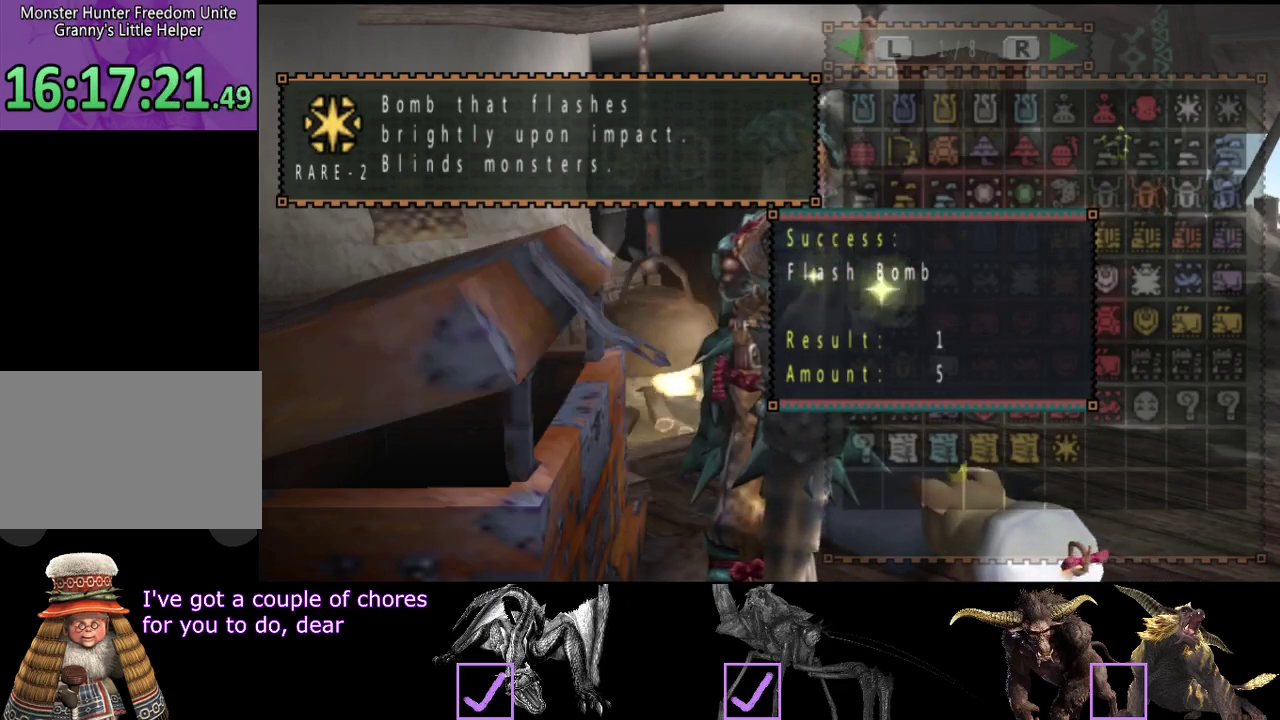
Gameplay with a controller (PlayStation layout); each line is a JSON object with the inputs held at the frame after it. "events" lists button and stick changes between this image and that frame as [ms after this image, input, new state], when the widget could be followed in between. Not read: L3 R3.
{"buttons": ["CIRCLE"], "left_stick": "center", "right_stick": "center", "events": [[200, "CIRCLE", "down"], [300, "CIRCLE", "up"], [500, "CIRCLE", "down"]]}
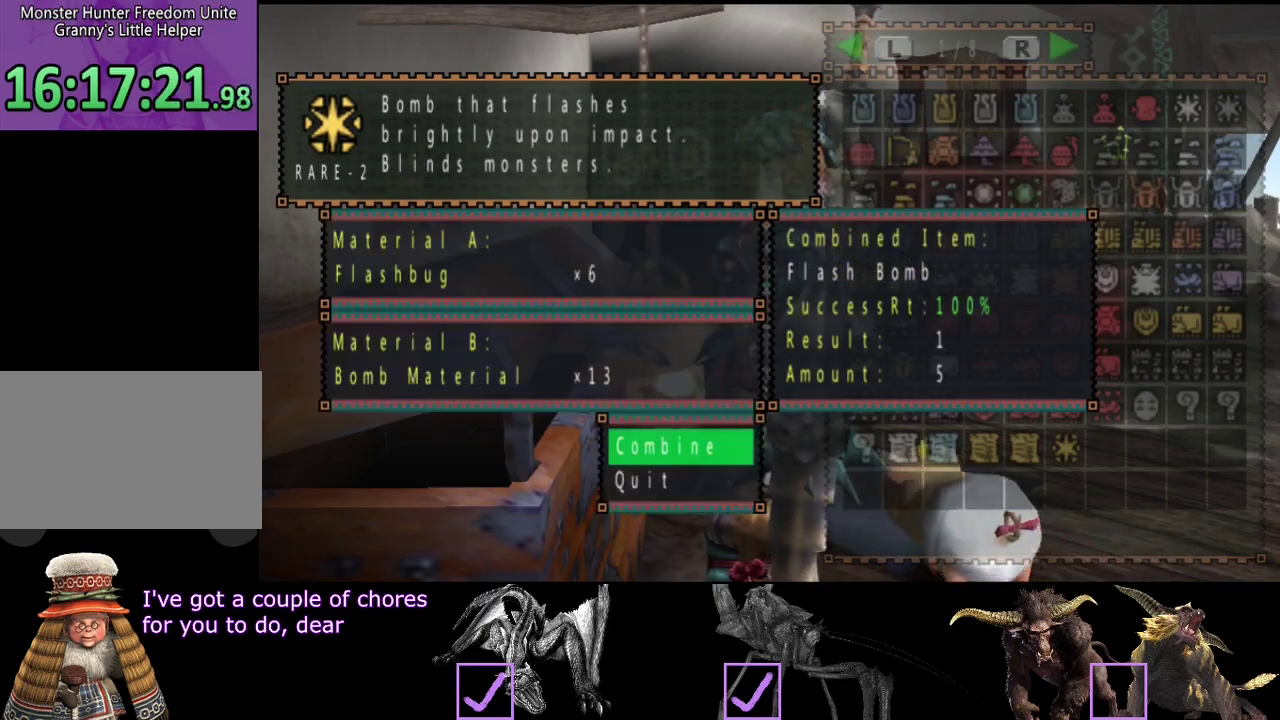
{"buttons": [], "left_stick": "center", "right_stick": "center", "events": [[33, "CIRCLE", "up"]]}
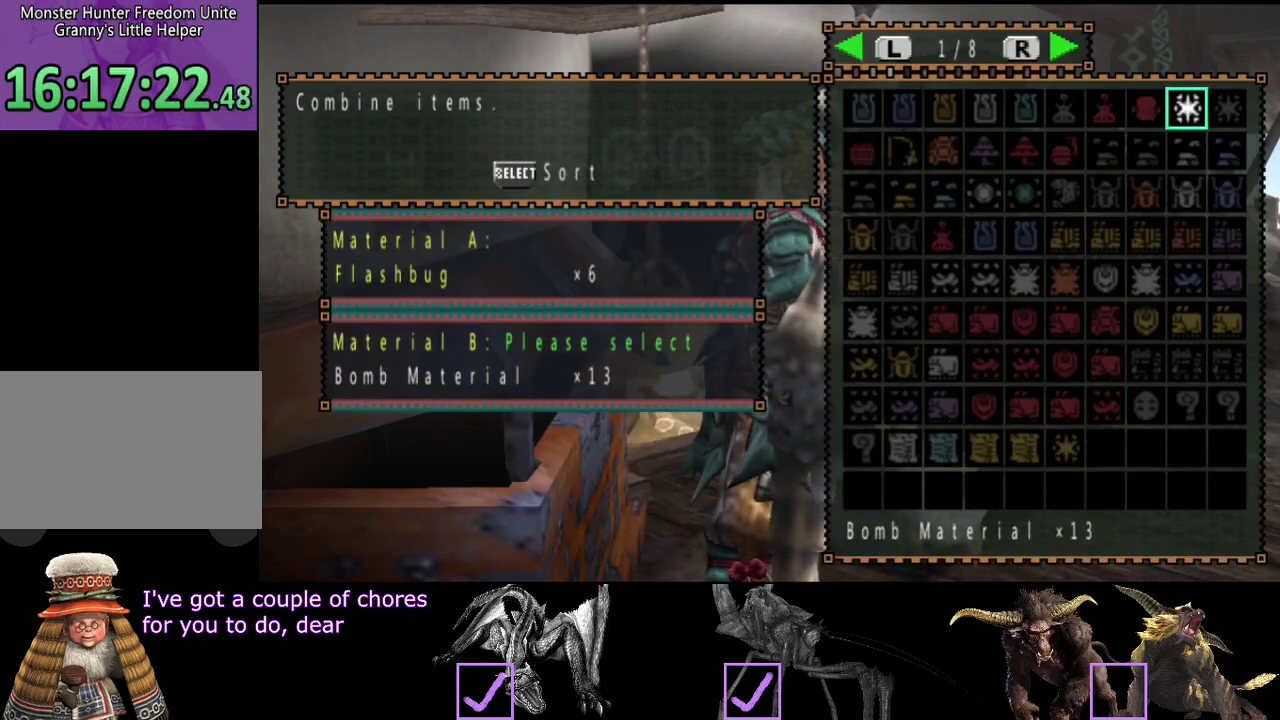
{"buttons": [], "left_stick": "center", "right_stick": "center", "events": []}
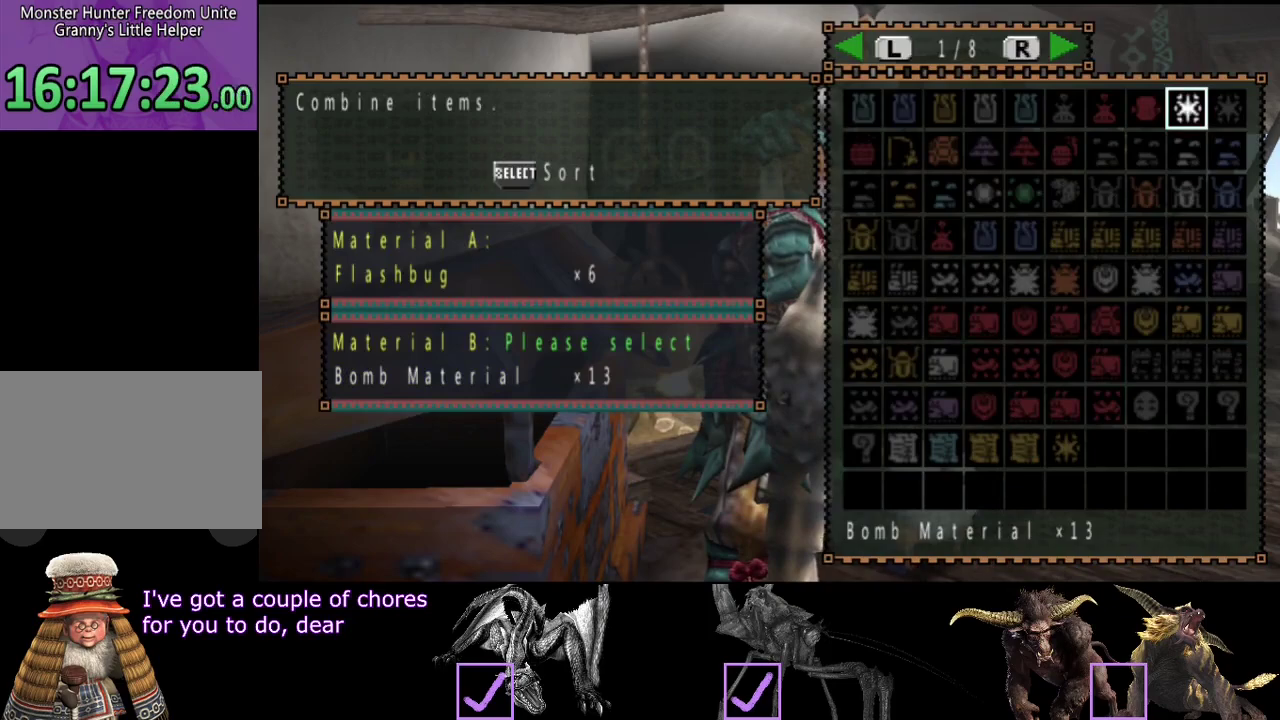
{"buttons": [], "left_stick": "center", "right_stick": "center", "events": []}
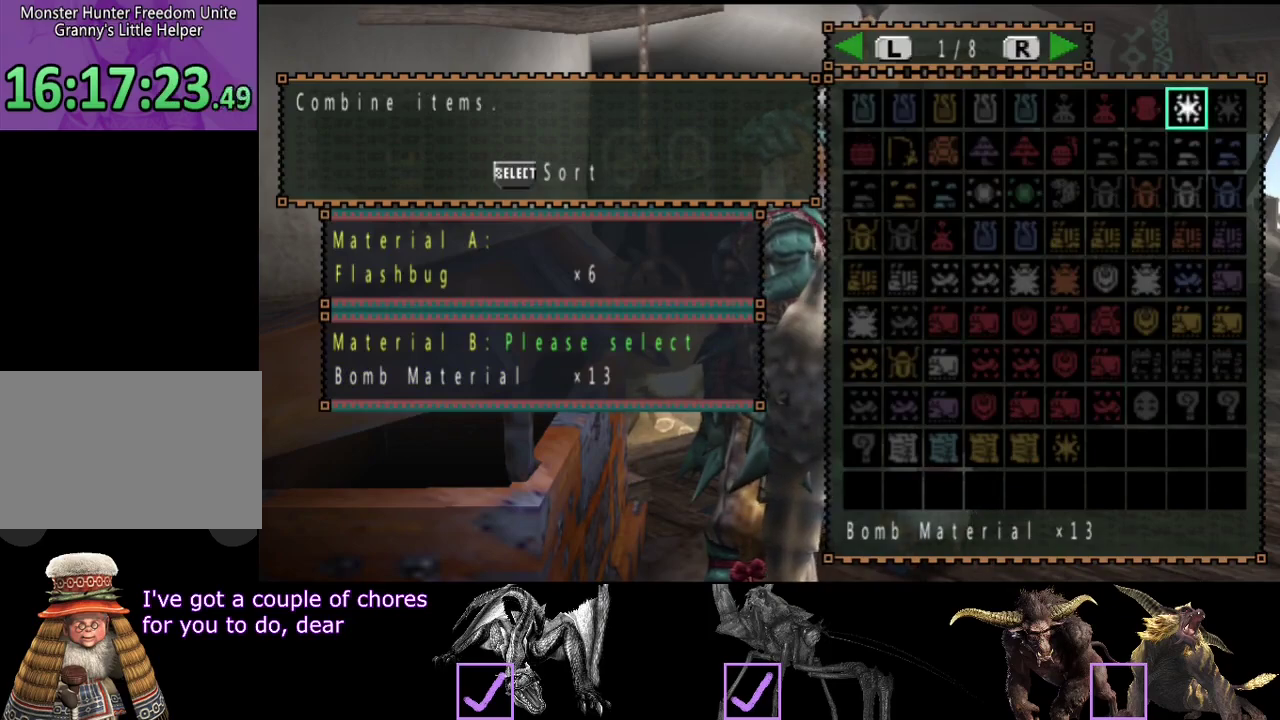
{"buttons": ["CIRCLE"], "left_stick": "center", "right_stick": "center", "events": [[417, "CIRCLE", "down"]]}
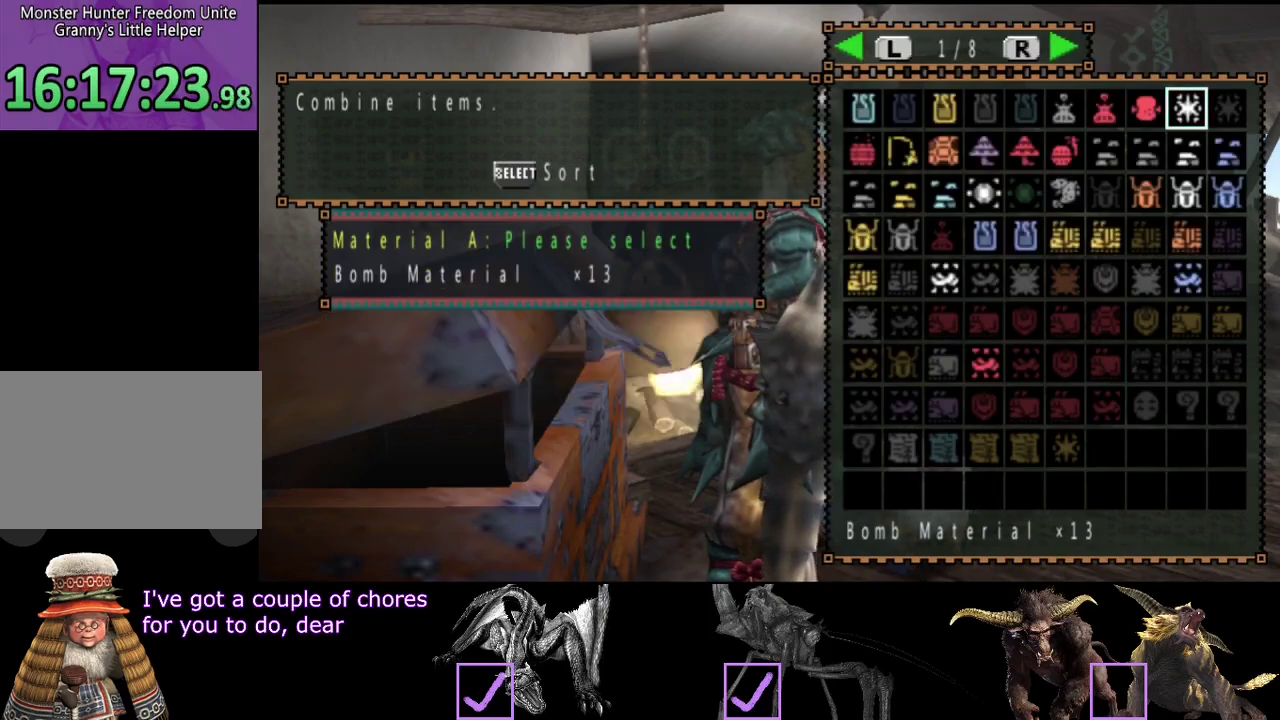
{"buttons": [], "left_stick": "center", "right_stick": "center", "events": [[17, "CIRCLE", "up"]]}
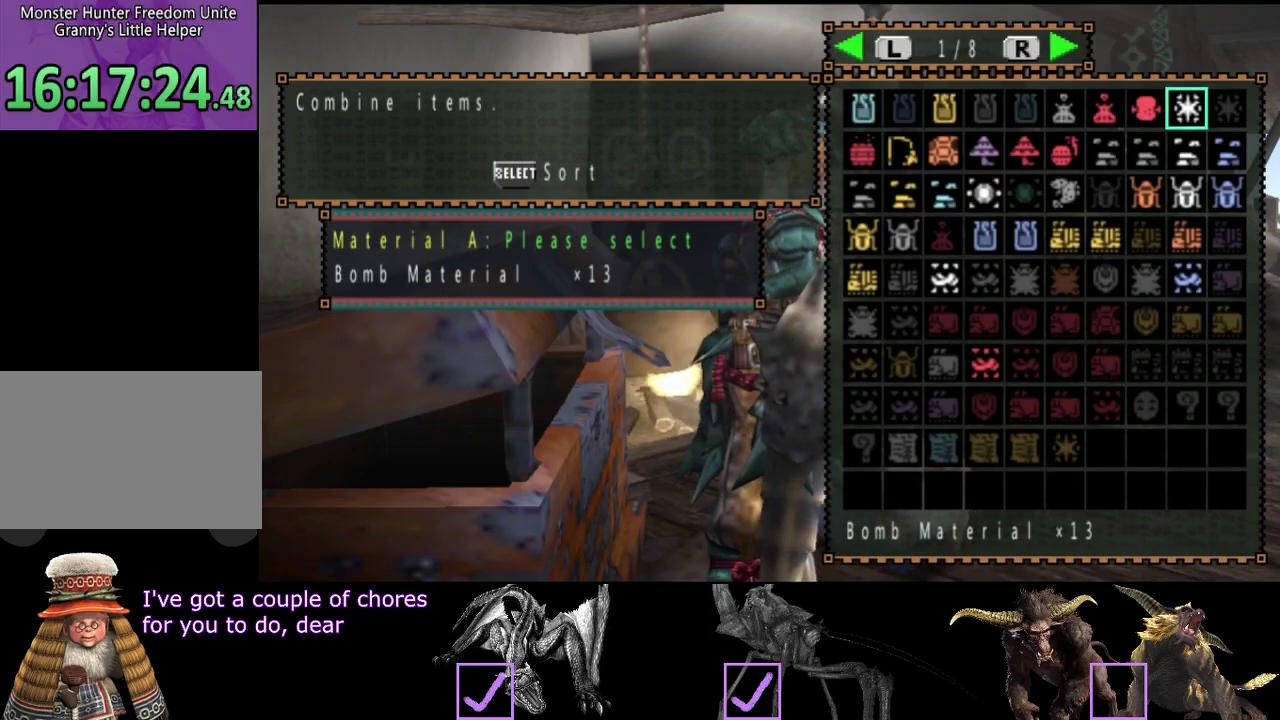
{"buttons": [], "left_stick": "center", "right_stick": "center", "events": [[300, "CIRCLE", "down"], [400, "CIRCLE", "up"]]}
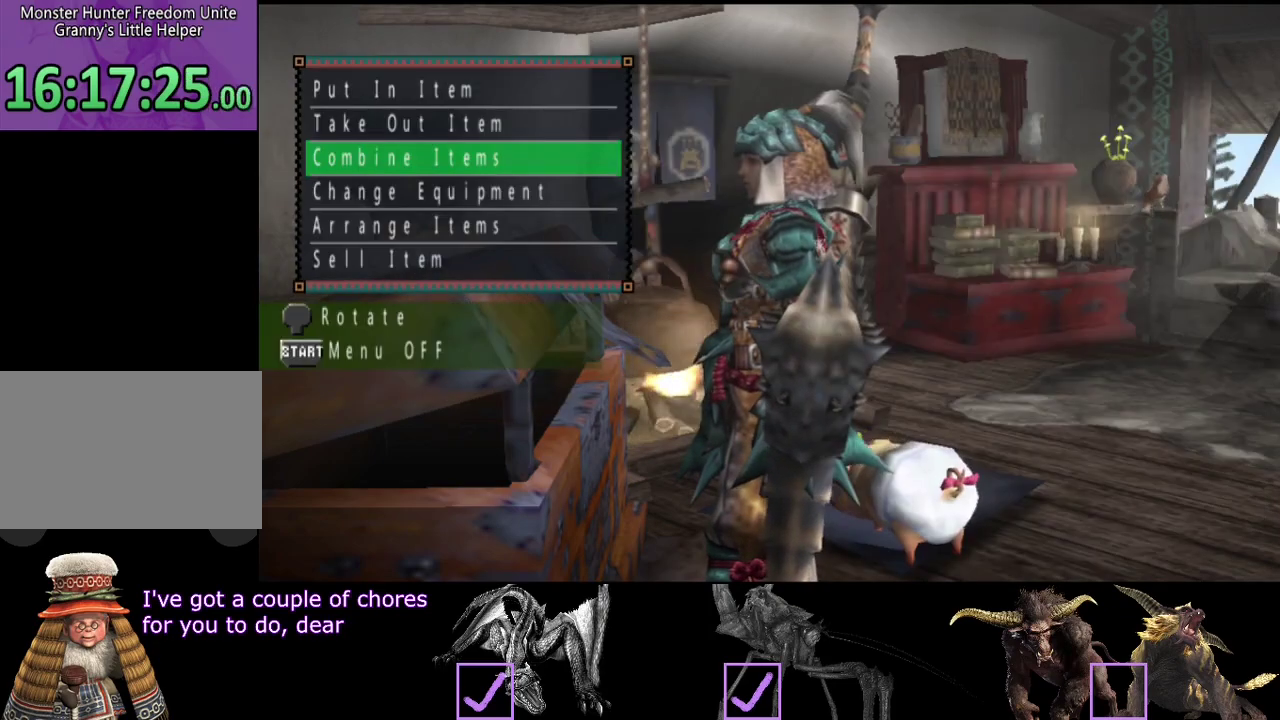
{"buttons": [], "left_stick": "center", "right_stick": "center", "events": [[133, "DPAD_UP", "down"], [200, "DPAD_UP", "up"], [233, "CROSS", "down"], [300, "CROSS", "up"]]}
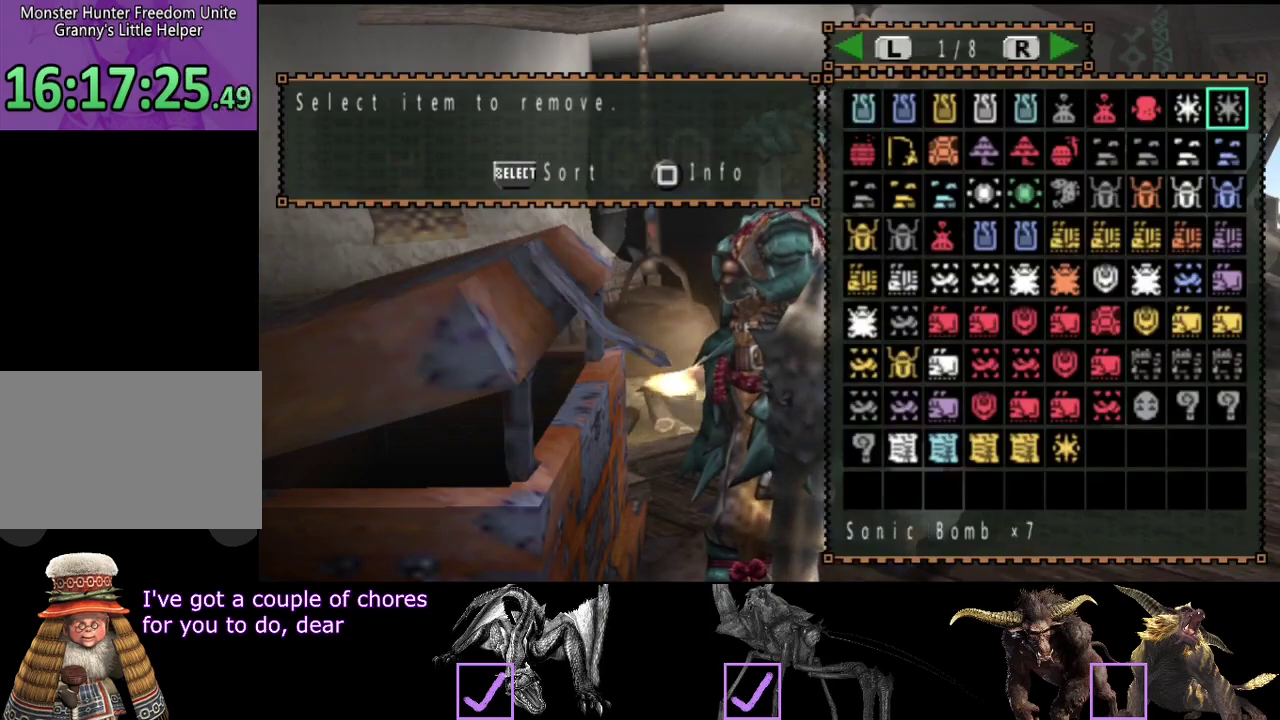
{"buttons": [], "left_stick": "center", "right_stick": "center", "events": [[67, "DPAD_LEFT", "down"], [133, "DPAD_LEFT", "up"]]}
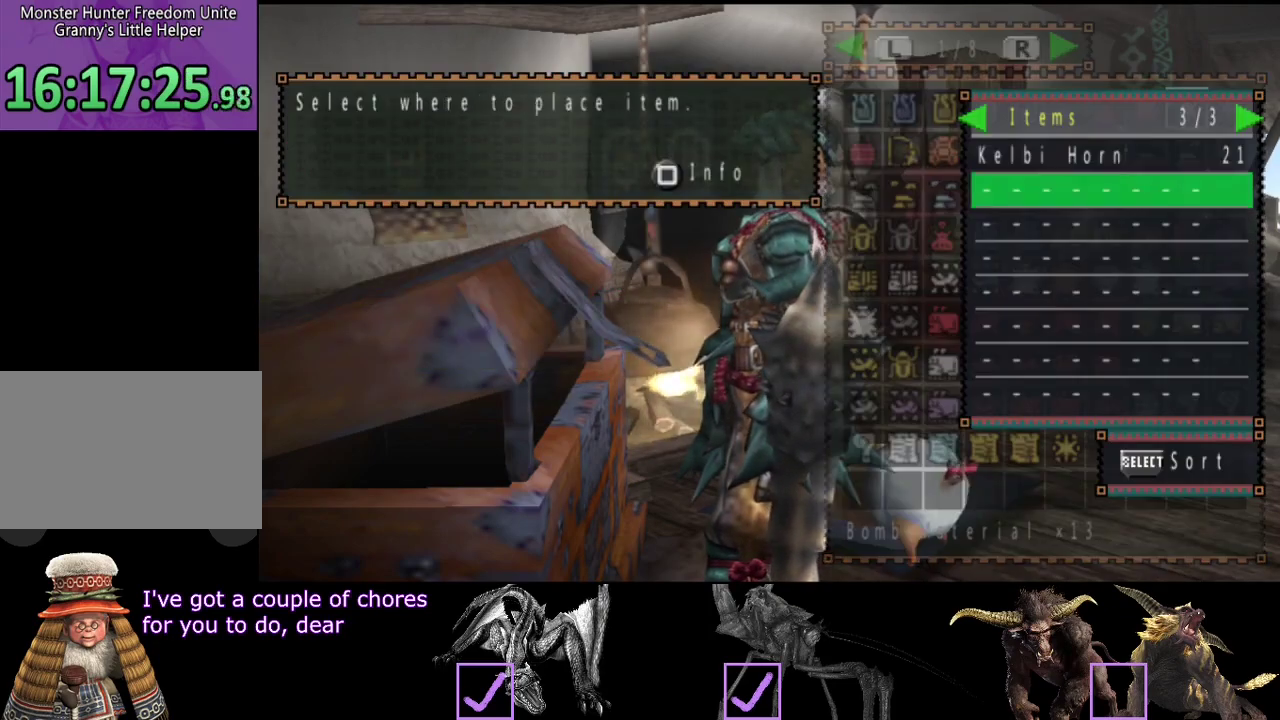
{"buttons": [], "left_stick": "center", "right_stick": "center", "events": [[300, "DPAD_RIGHT", "down"], [367, "DPAD_RIGHT", "up"]]}
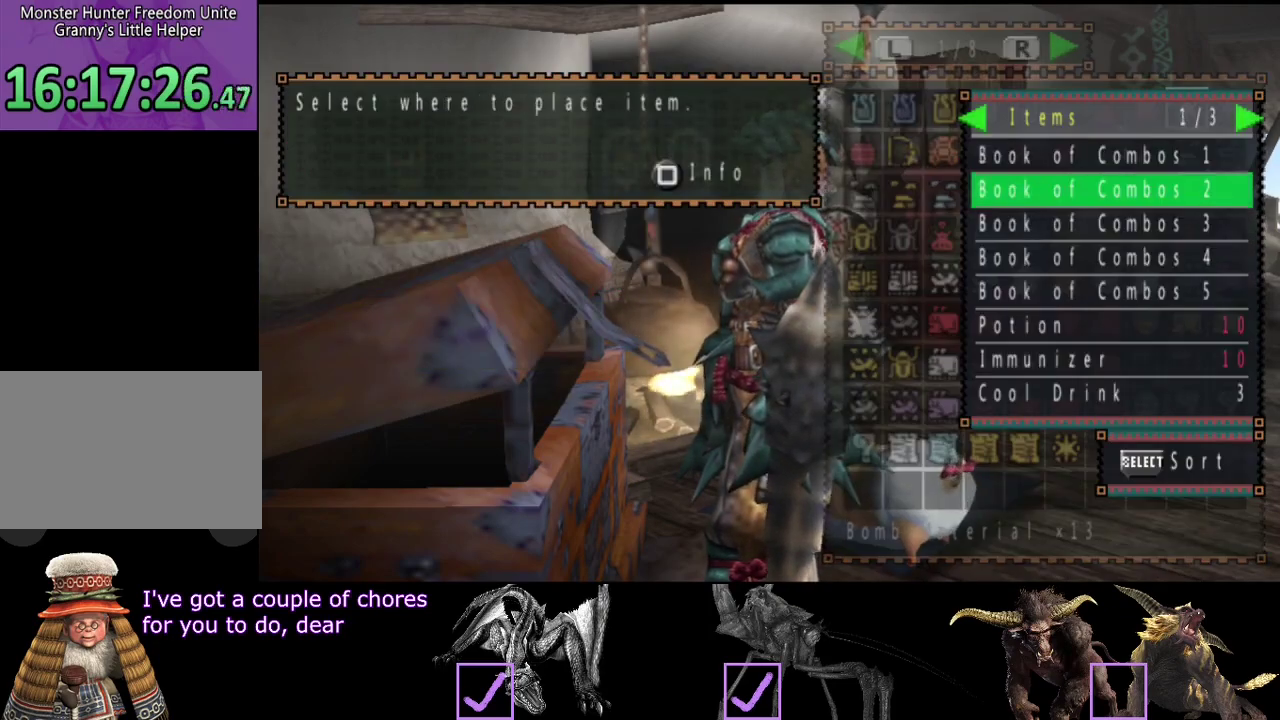
{"buttons": [], "left_stick": "center", "right_stick": "center", "events": [[50, "DPAD_LEFT", "down"], [150, "DPAD_LEFT", "up"], [283, "DPAD_RIGHT", "down"], [350, "DPAD_RIGHT", "up"]]}
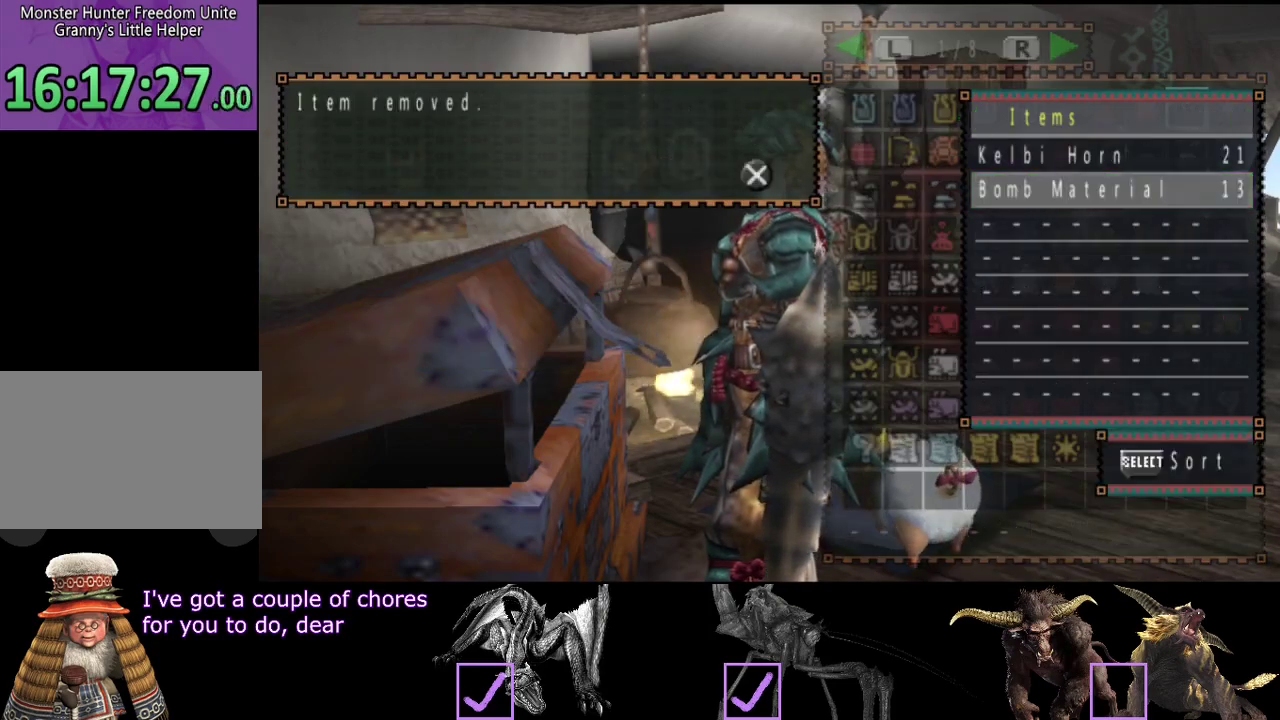
{"buttons": ["DPAD_LEFT"], "left_stick": "center", "right_stick": "center", "events": [[117, "DPAD_LEFT", "down"], [217, "DPAD_LEFT", "up"], [317, "DPAD_LEFT", "down"], [383, "DPAD_LEFT", "up"], [483, "DPAD_LEFT", "down"]]}
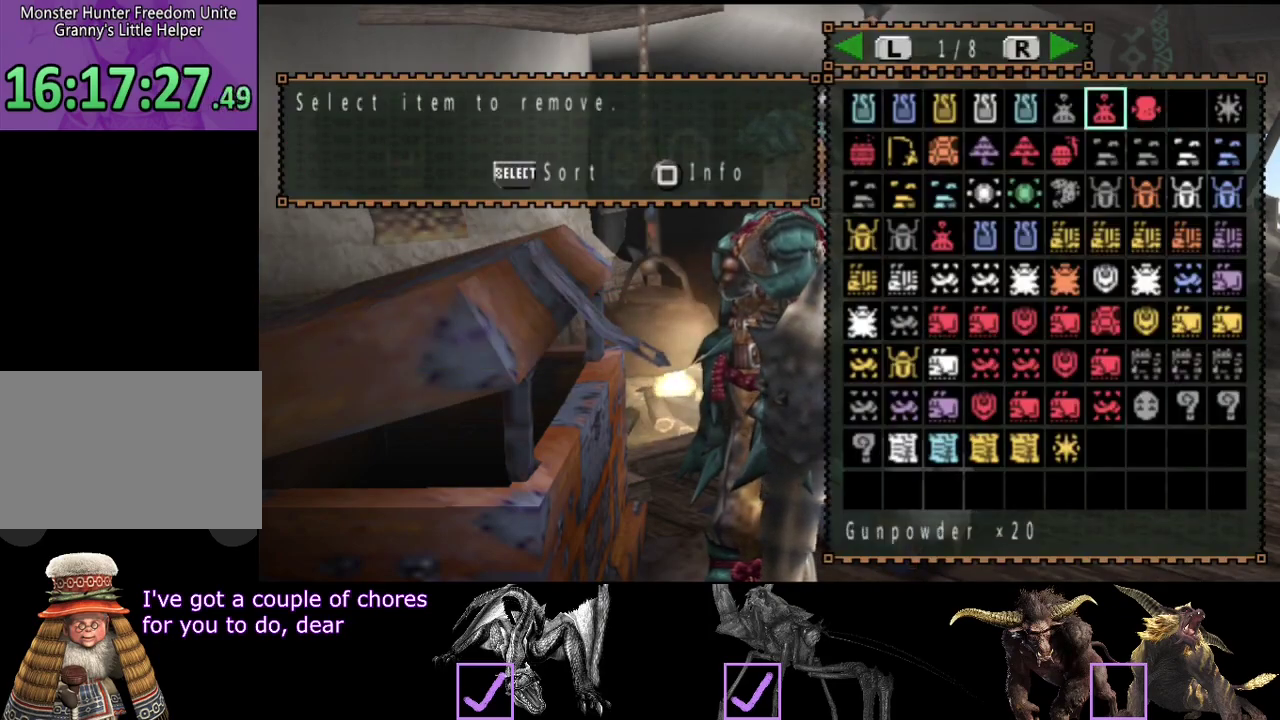
{"buttons": [], "left_stick": "center", "right_stick": "center", "events": [[50, "DPAD_LEFT", "up"], [183, "DPAD_UP", "down"], [283, "DPAD_UP", "up"], [367, "DPAD_UP", "down"], [433, "DPAD_UP", "up"]]}
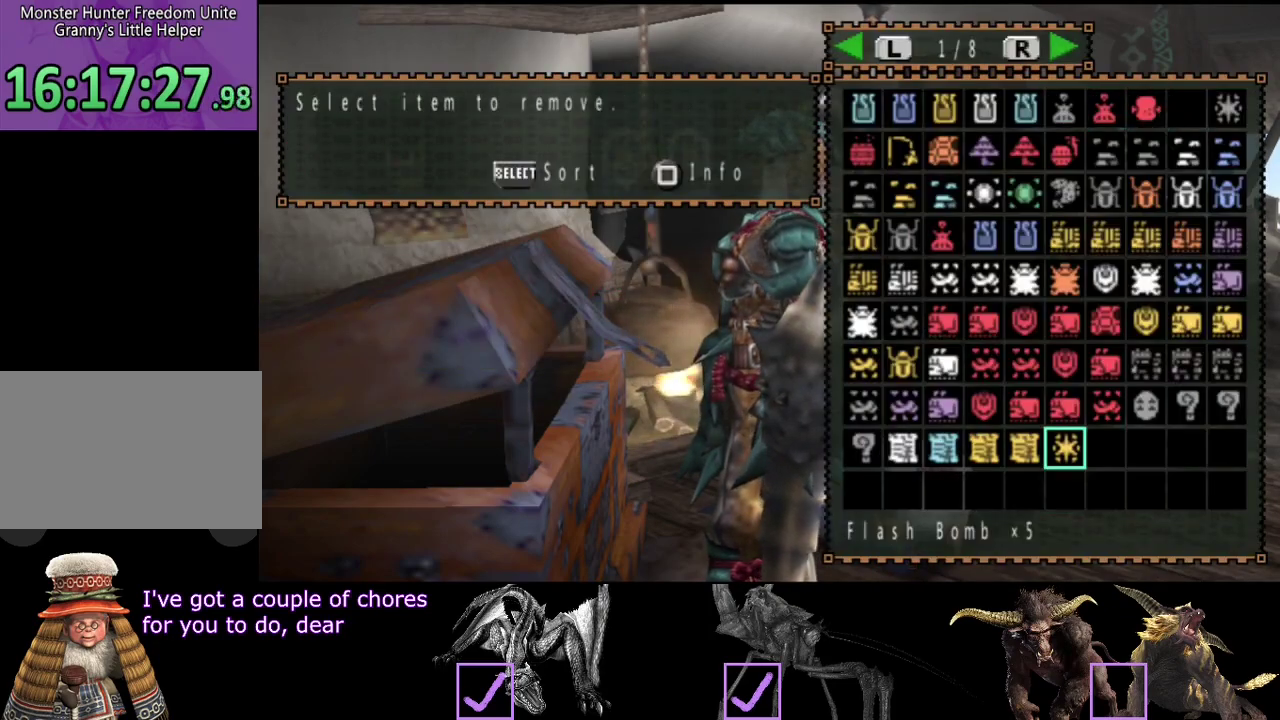
{"buttons": [], "left_stick": "center", "right_stick": "center", "events": []}
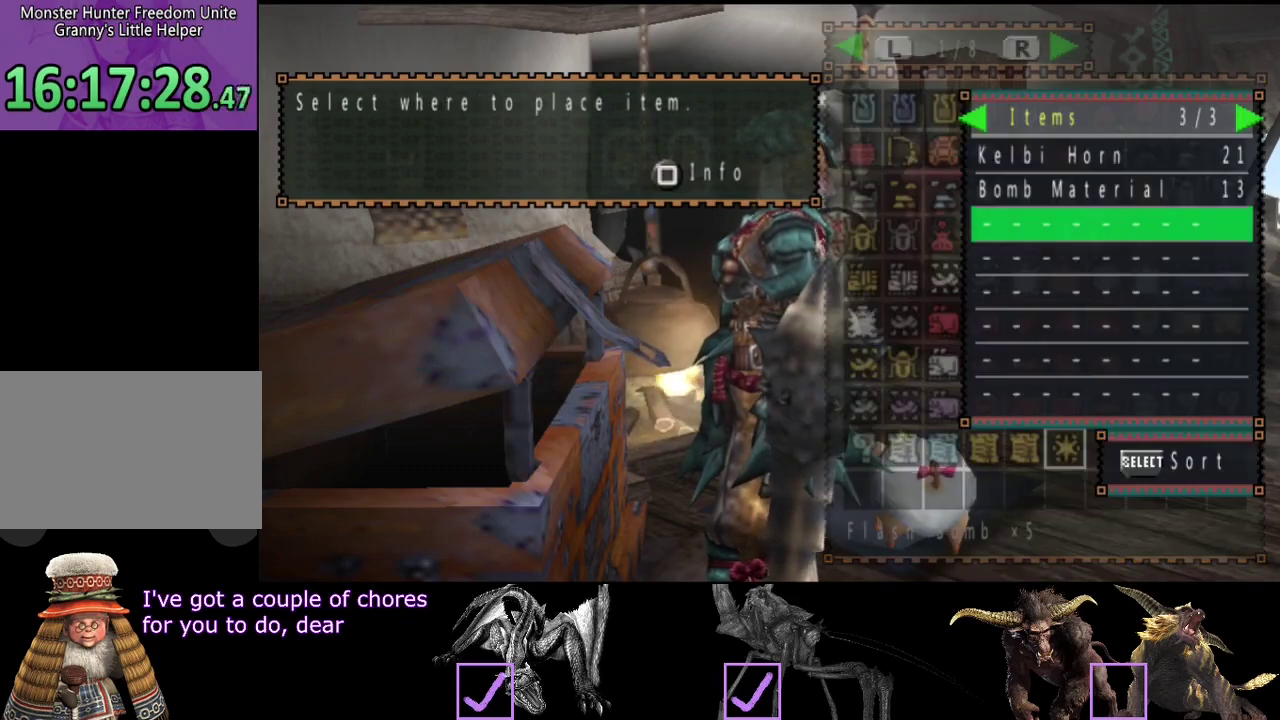
{"buttons": [], "left_stick": "center", "right_stick": "center", "events": [[233, "DPAD_RIGHT", "down"], [333, "DPAD_RIGHT", "up"]]}
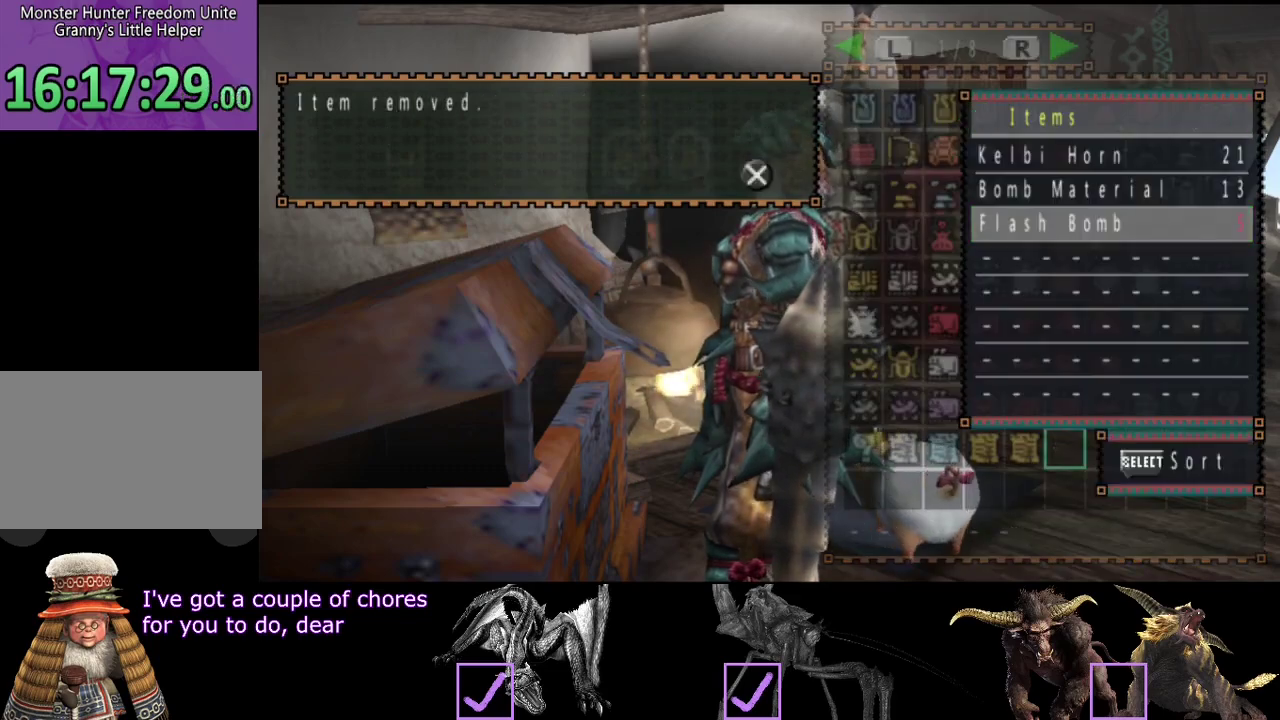
{"buttons": [], "left_stick": "center", "right_stick": "center", "events": [[283, "SELECT", "down"], [417, "SELECT", "up"]]}
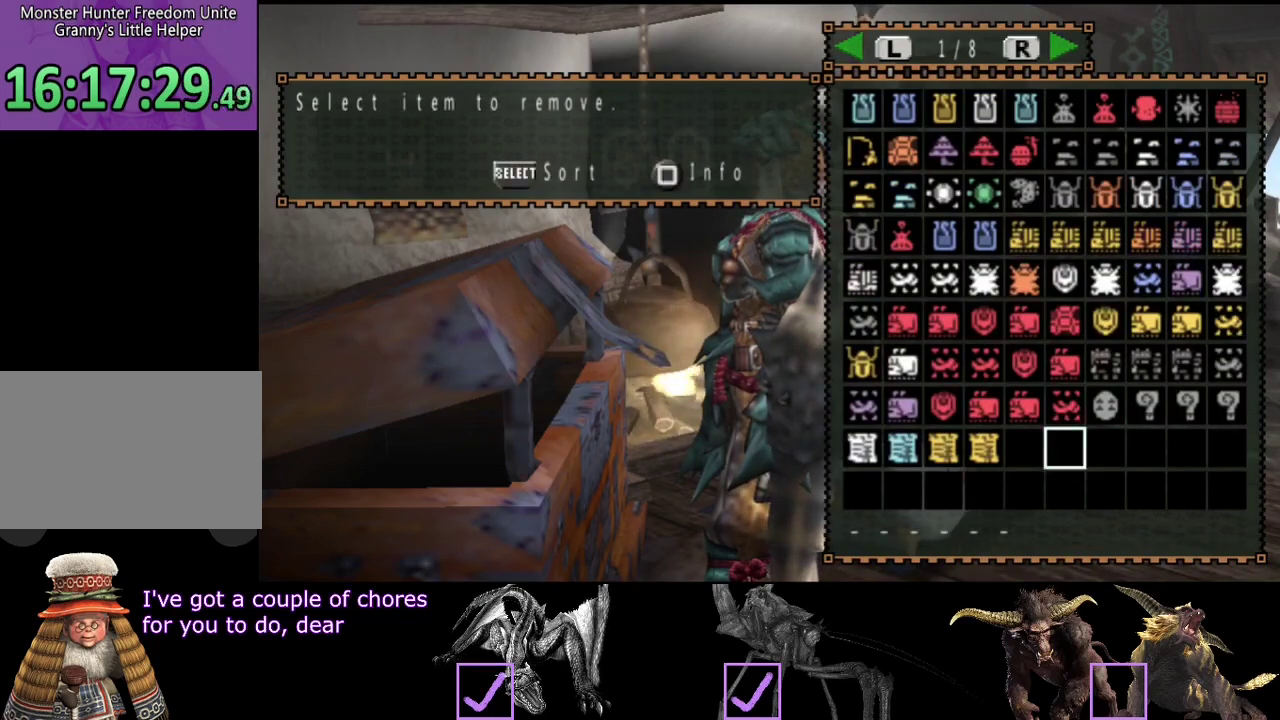
{"buttons": [], "left_stick": "center", "right_stick": "center", "events": [[17, "CIRCLE", "down"], [117, "CIRCLE", "up"], [117, "DPAD_UP", "down"], [183, "DPAD_UP", "up"]]}
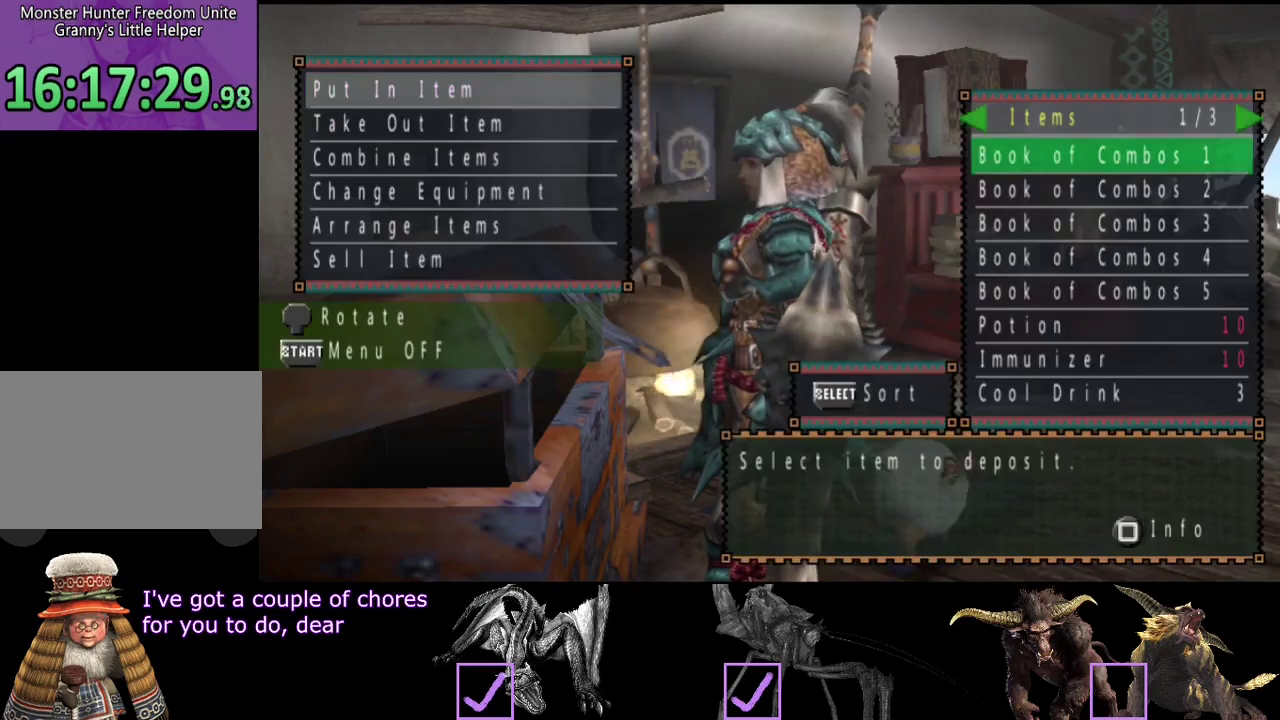
{"buttons": ["DPAD_RIGHT"], "left_stick": "center", "right_stick": "center", "events": [[17, "SELECT", "down"], [150, "SELECT", "up"], [483, "DPAD_RIGHT", "down"]]}
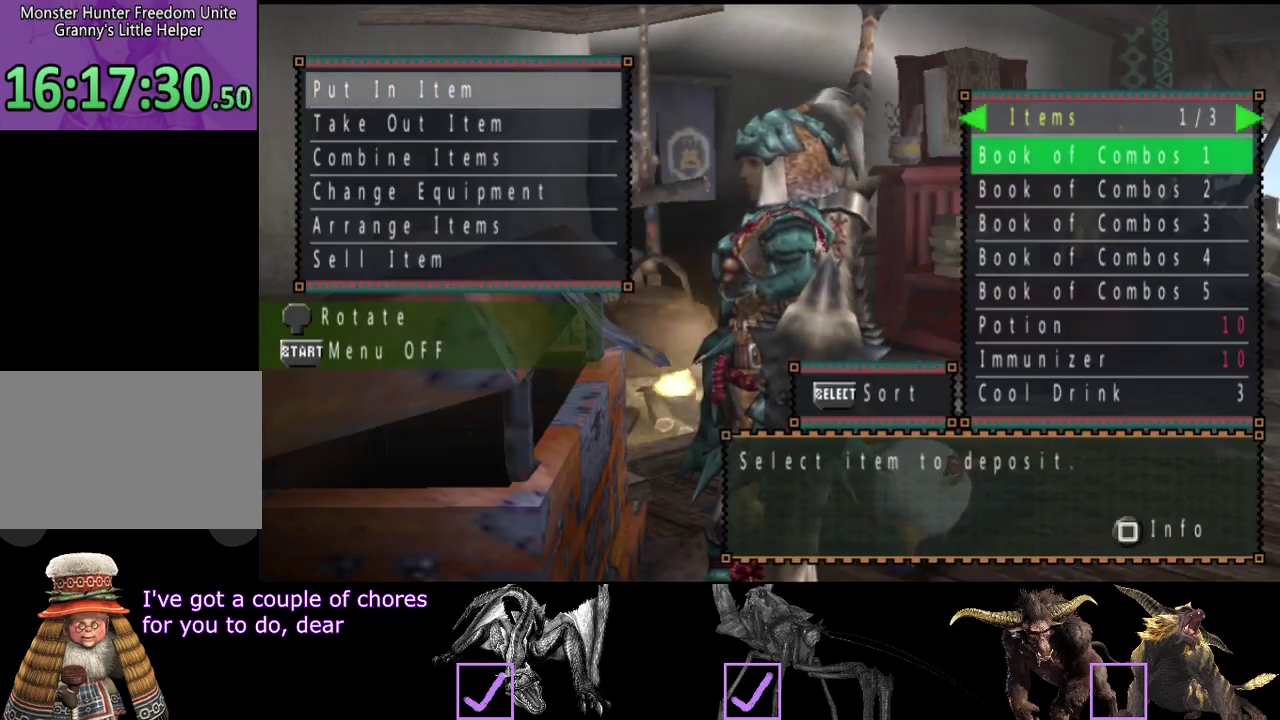
{"buttons": [], "left_stick": "center", "right_stick": "center", "events": [[50, "DPAD_RIGHT", "up"], [167, "DPAD_RIGHT", "down"], [267, "DPAD_RIGHT", "up"]]}
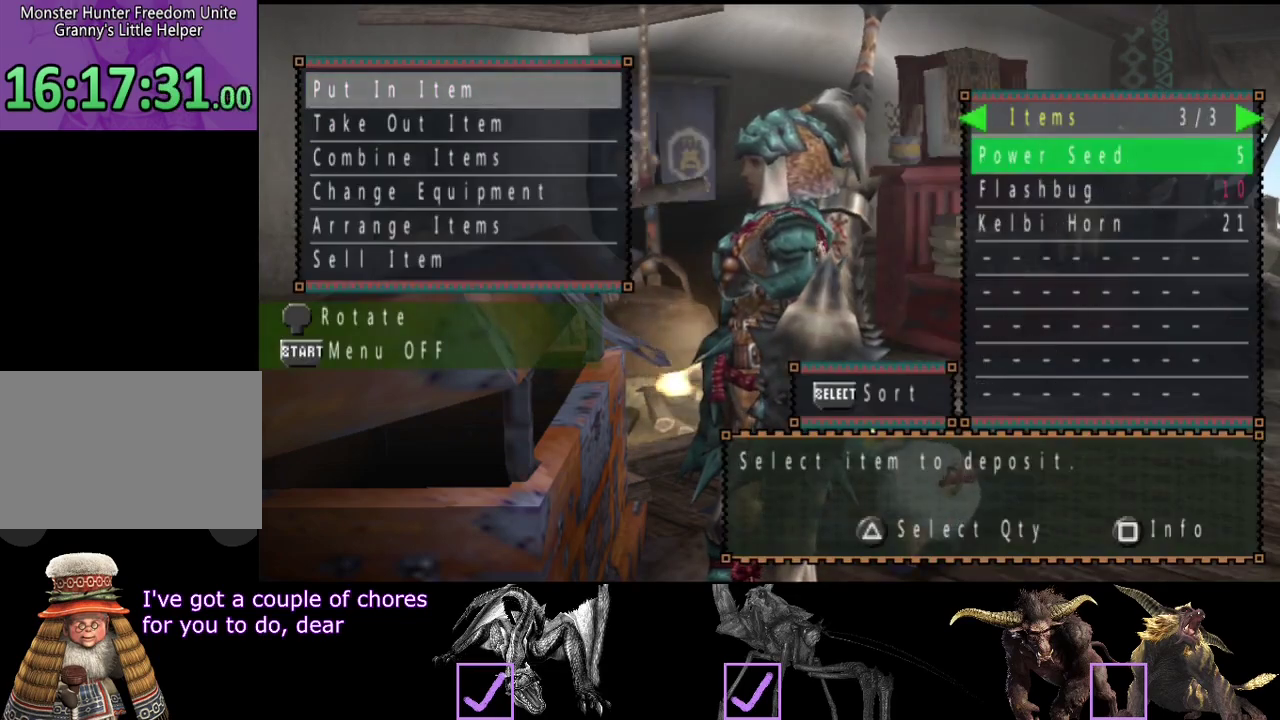
{"buttons": ["DPAD_DOWN"], "left_stick": "center", "right_stick": "center", "events": [[100, "CIRCLE", "down"], [133, "DPAD_LEFT", "down"], [200, "CIRCLE", "up"], [267, "DPAD_LEFT", "up"], [433, "DPAD_DOWN", "down"]]}
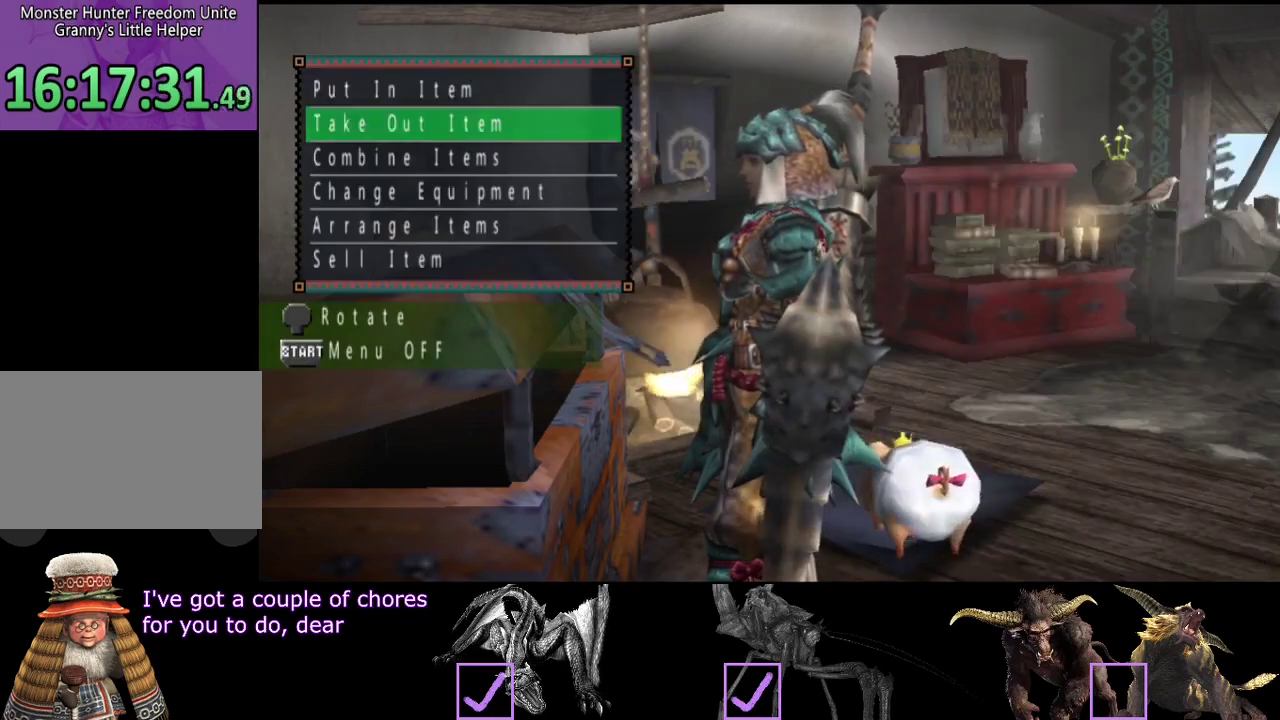
{"buttons": [], "left_stick": "center", "right_stick": "center", "events": [[33, "DPAD_DOWN", "up"], [233, "SELECT", "down"], [367, "SELECT", "up"]]}
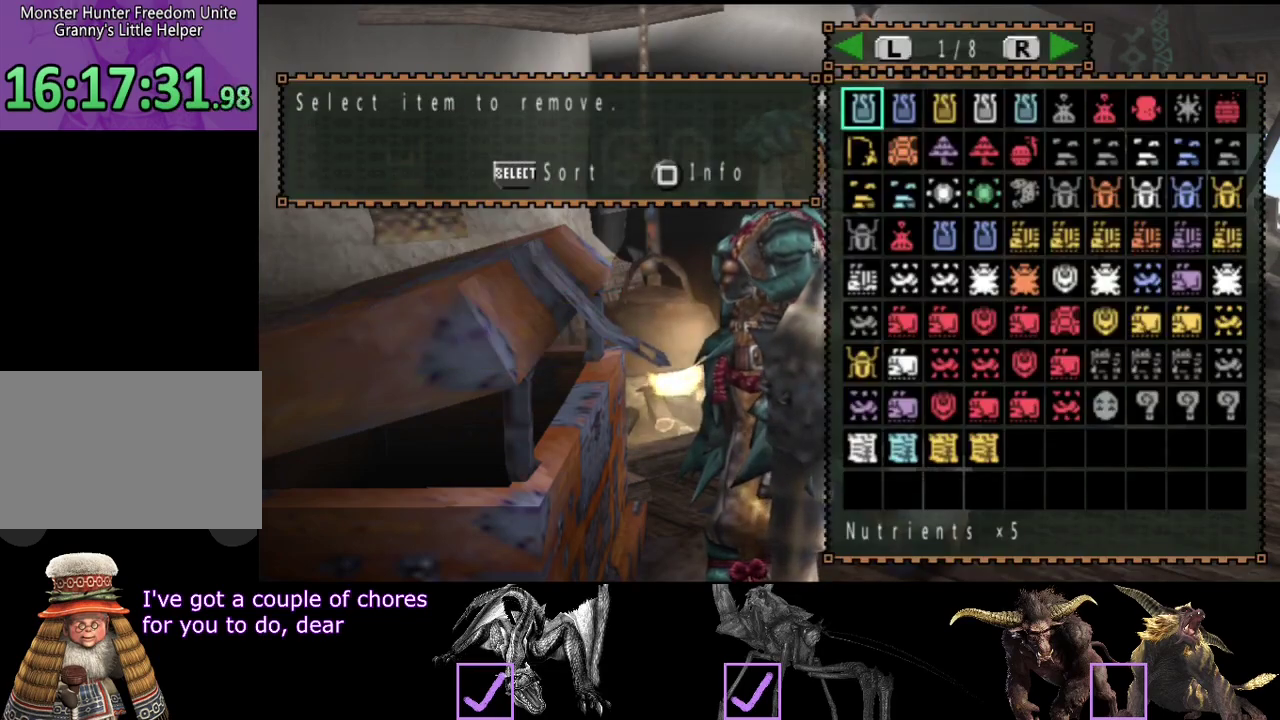
{"buttons": ["DPAD_RIGHT"], "left_stick": "center", "right_stick": "center", "events": [[100, "DPAD_RIGHT", "down"], [200, "DPAD_RIGHT", "up"], [267, "DPAD_RIGHT", "down"], [333, "DPAD_RIGHT", "up"], [467, "DPAD_RIGHT", "down"]]}
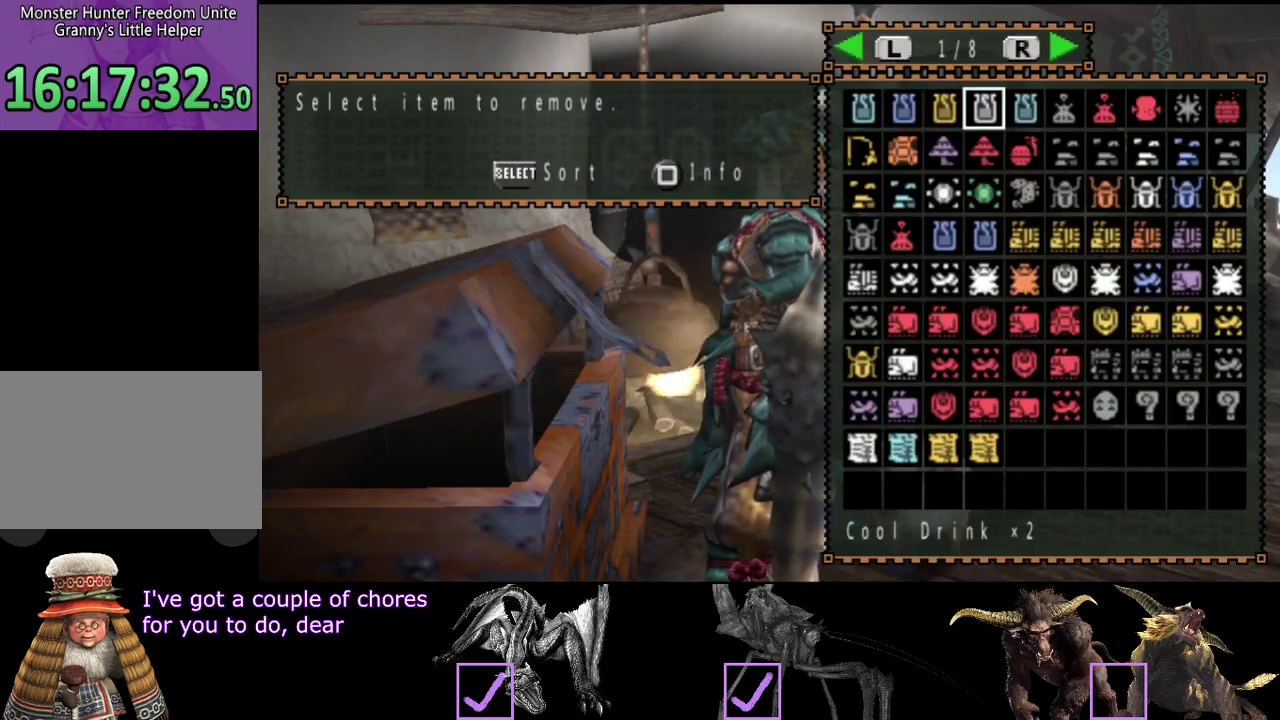
{"buttons": ["DPAD_LEFT"], "left_stick": "center", "right_stick": "center", "events": [[33, "DPAD_RIGHT", "up"], [267, "DPAD_DOWN", "down"], [333, "DPAD_DOWN", "up"], [500, "DPAD_LEFT", "down"]]}
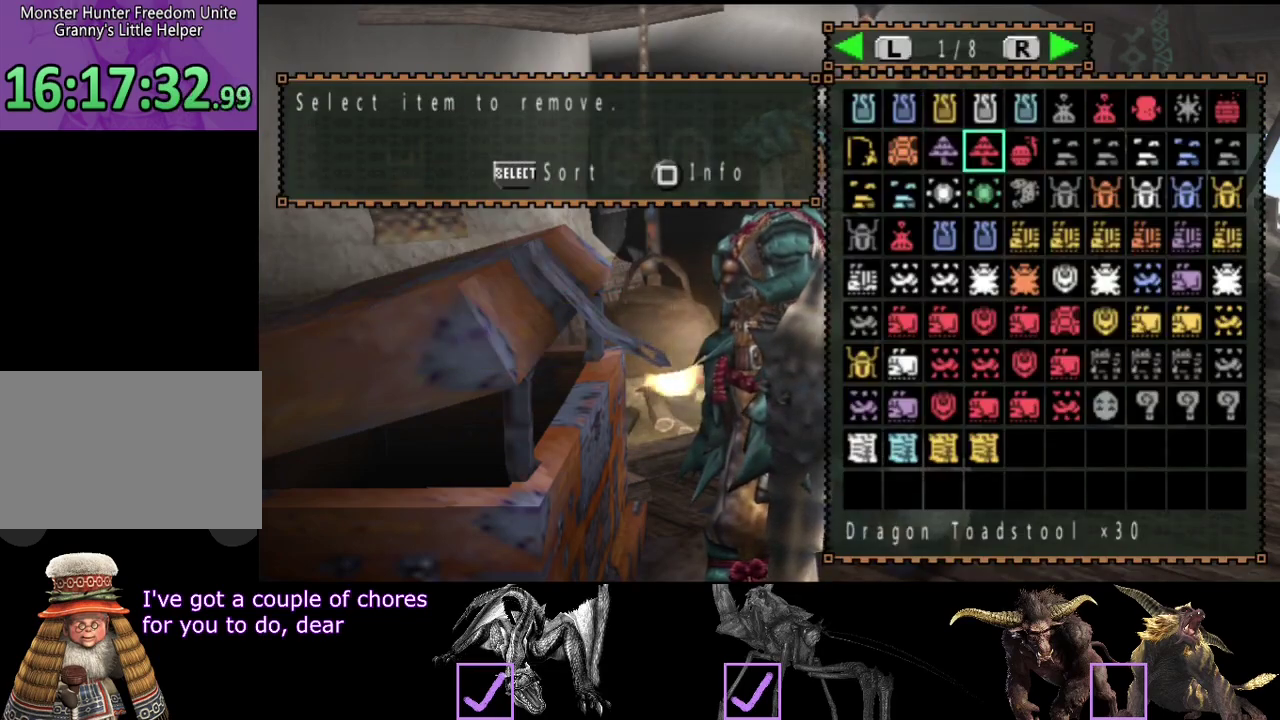
{"buttons": [], "left_stick": "center", "right_stick": "center", "events": [[67, "DPAD_LEFT", "up"], [133, "DPAD_UP", "down"], [233, "DPAD_UP", "up"]]}
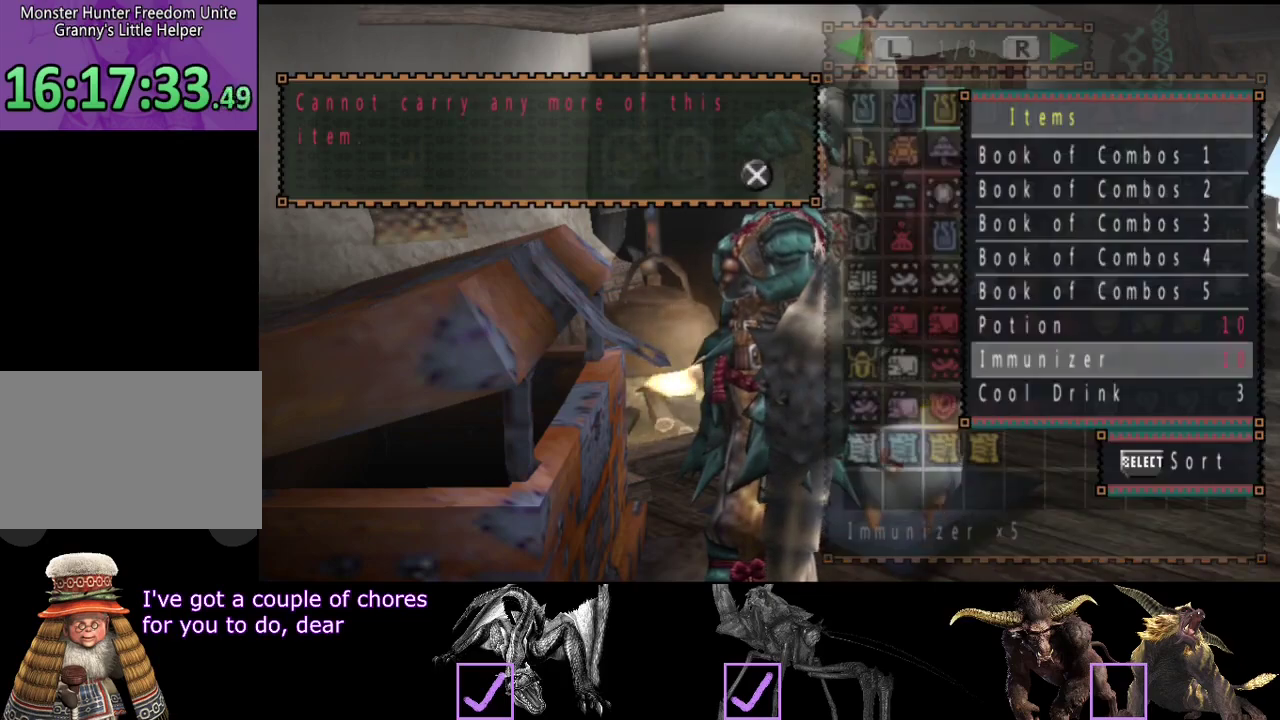
{"buttons": [], "left_stick": "center", "right_stick": "center", "events": []}
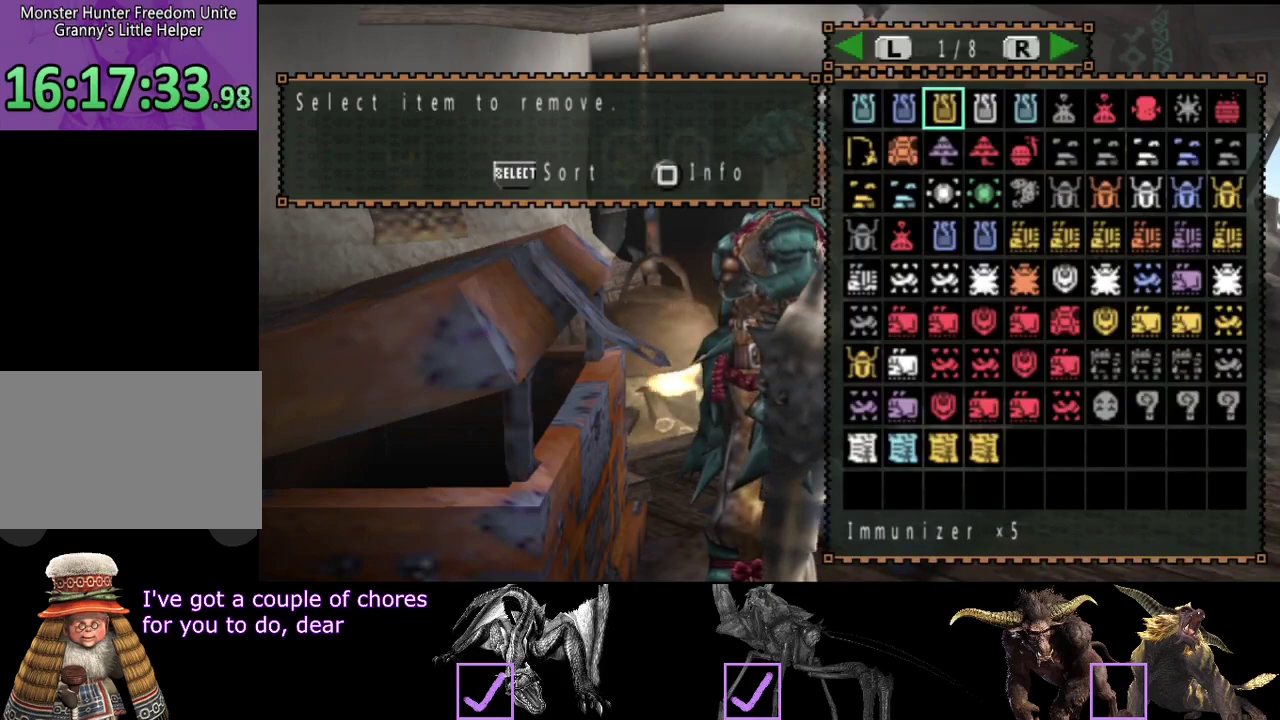
{"buttons": ["DPAD_DOWN", "DPAD_RIGHT"], "left_stick": "center", "right_stick": "center", "events": [[217, "DPAD_RIGHT", "down"], [317, "DPAD_DOWN", "down"]]}